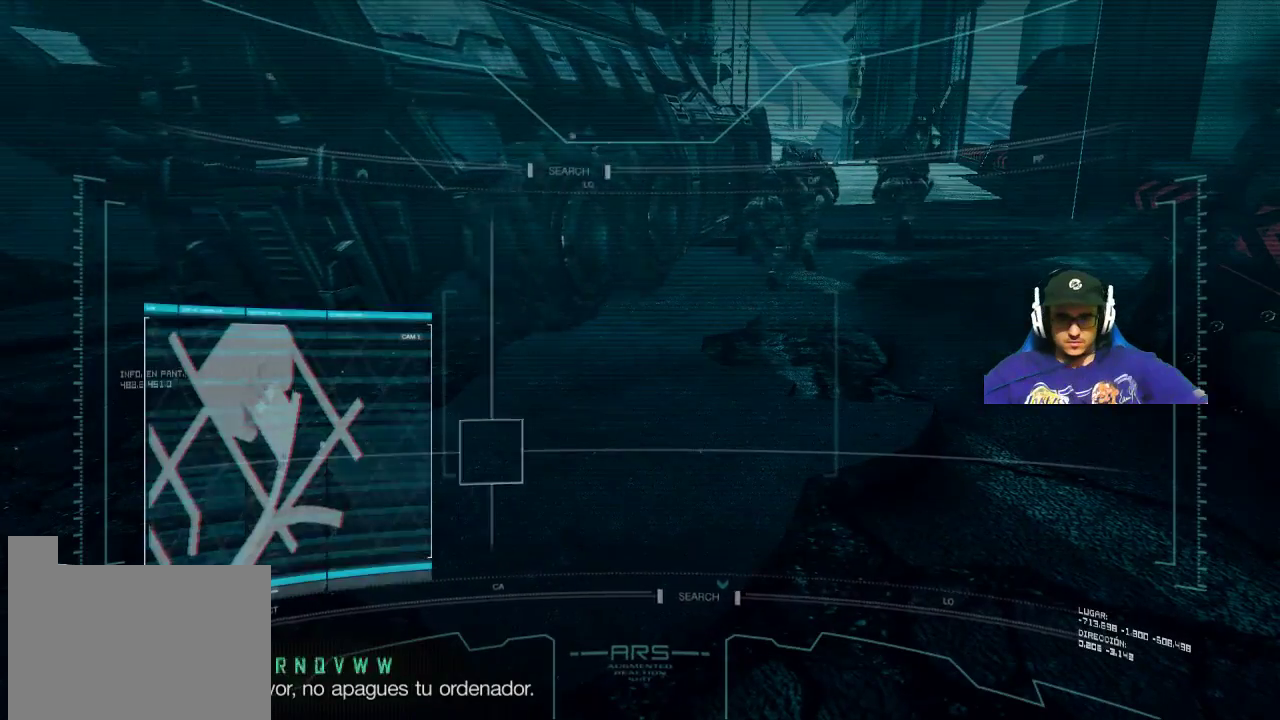
Gameplay with keyboard and mouse; each line is a JSON object with the keys and mouse buttons held at the frame after it. "events" lists presses ("down") and releases ("up") of "1", "2", "3", "4", "5", "a", "alt", "c", "caps_lock", "ctrl", "d", "e", "f", "g", "q", "r", "s", "shift", "space", "t", "tab", "v", "w", "x", "z", "mouse_left", "mouse_wheel" and "mouse_right" between this image and that frame as [ms after this image, input, new state], when the widget could be followed in between. "mouse_left", "mouse_wheel", "mouse_right" = the "left", "wheel", "right" buttons of the "mouse" list. No other keys are recorded. "wheel" means that the mouse wheel is clicked or scrolled. Not read: mouse_move.
{"keys": ["w"], "mouse": [], "events": [[500, "w", "down"]]}
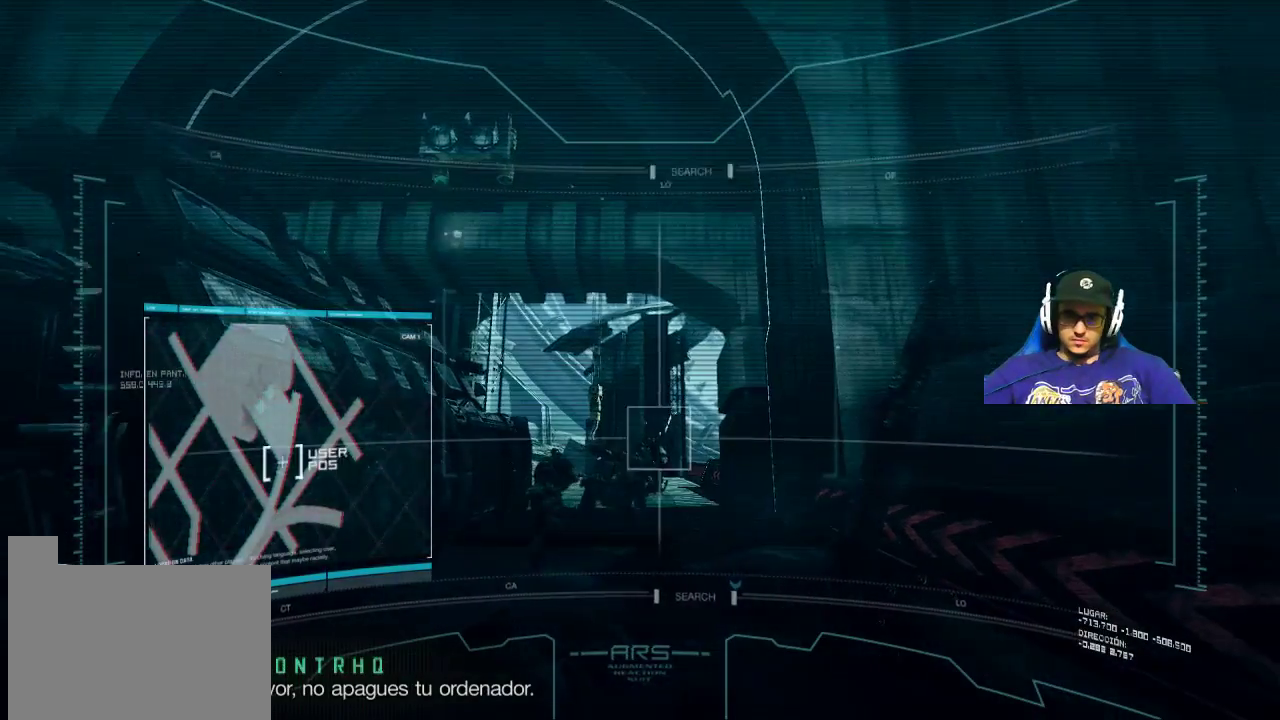
{"keys": ["w"], "mouse": [], "events": []}
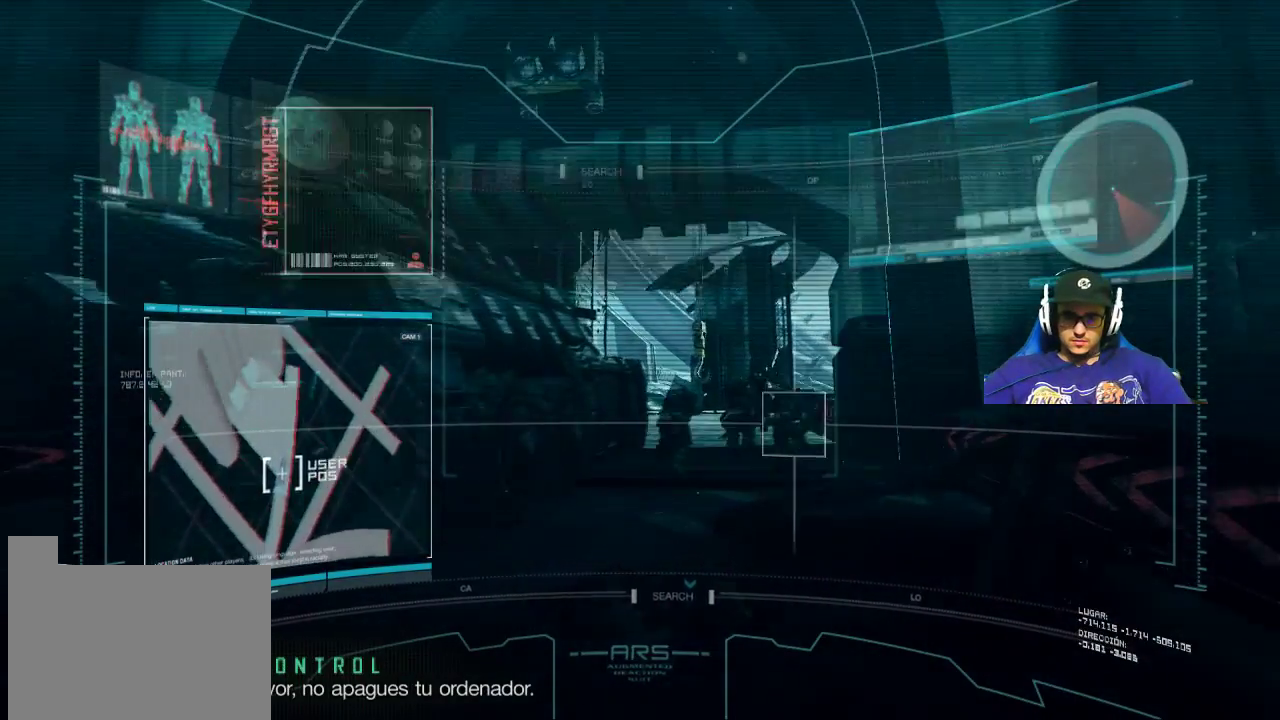
{"keys": ["w"], "mouse": [], "events": []}
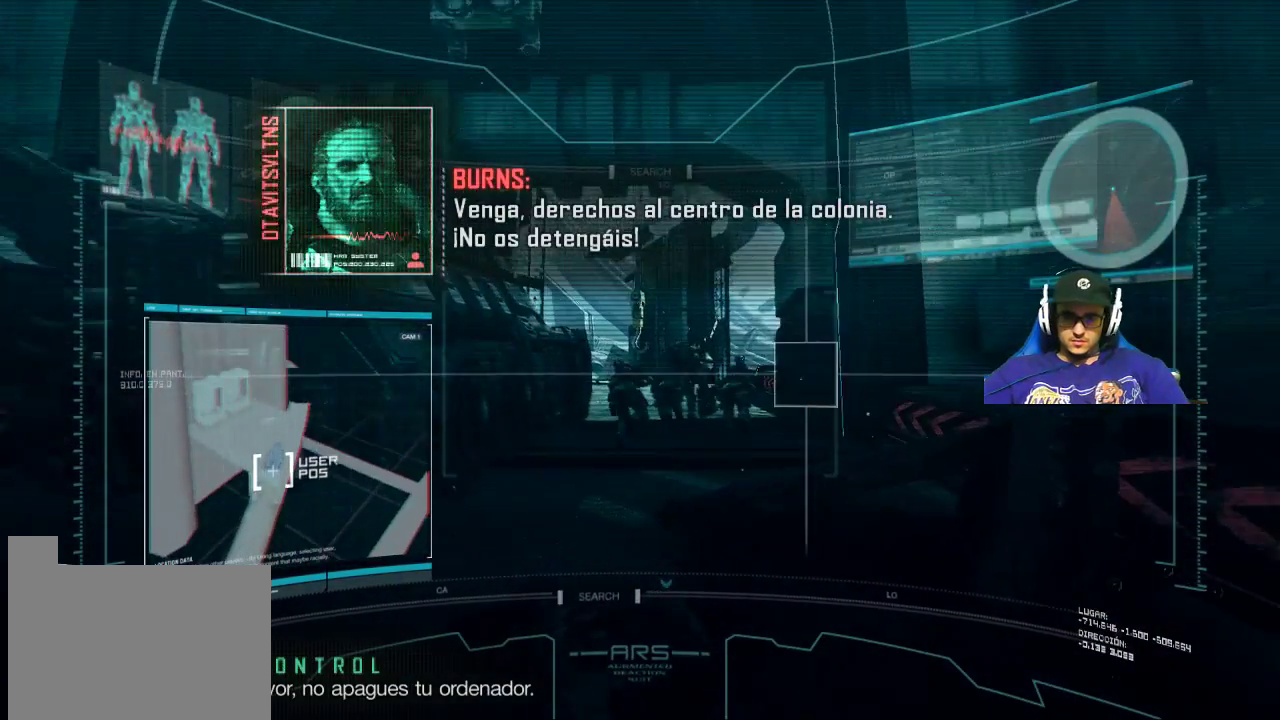
{"keys": ["w"], "mouse": [], "events": []}
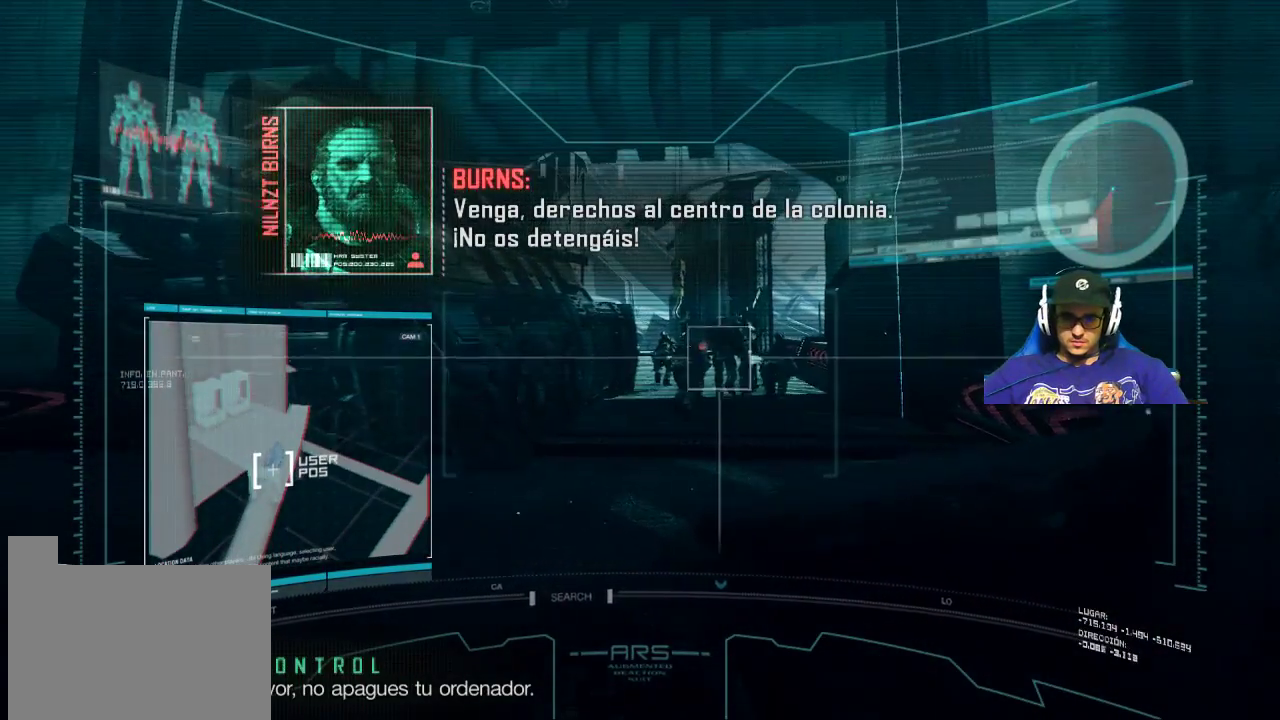
{"keys": ["shift", "w"], "mouse": [], "events": [[233, "shift", "down"]]}
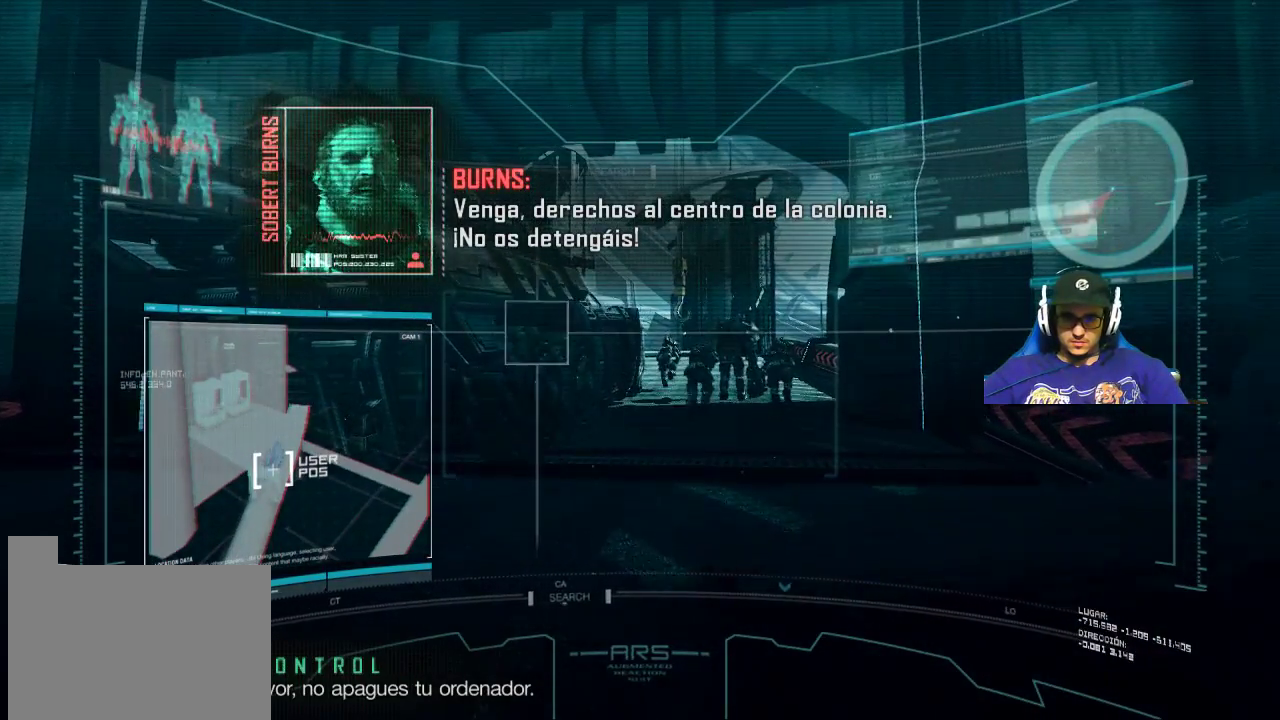
{"keys": ["w"], "mouse": [], "events": [[150, "shift", "up"]]}
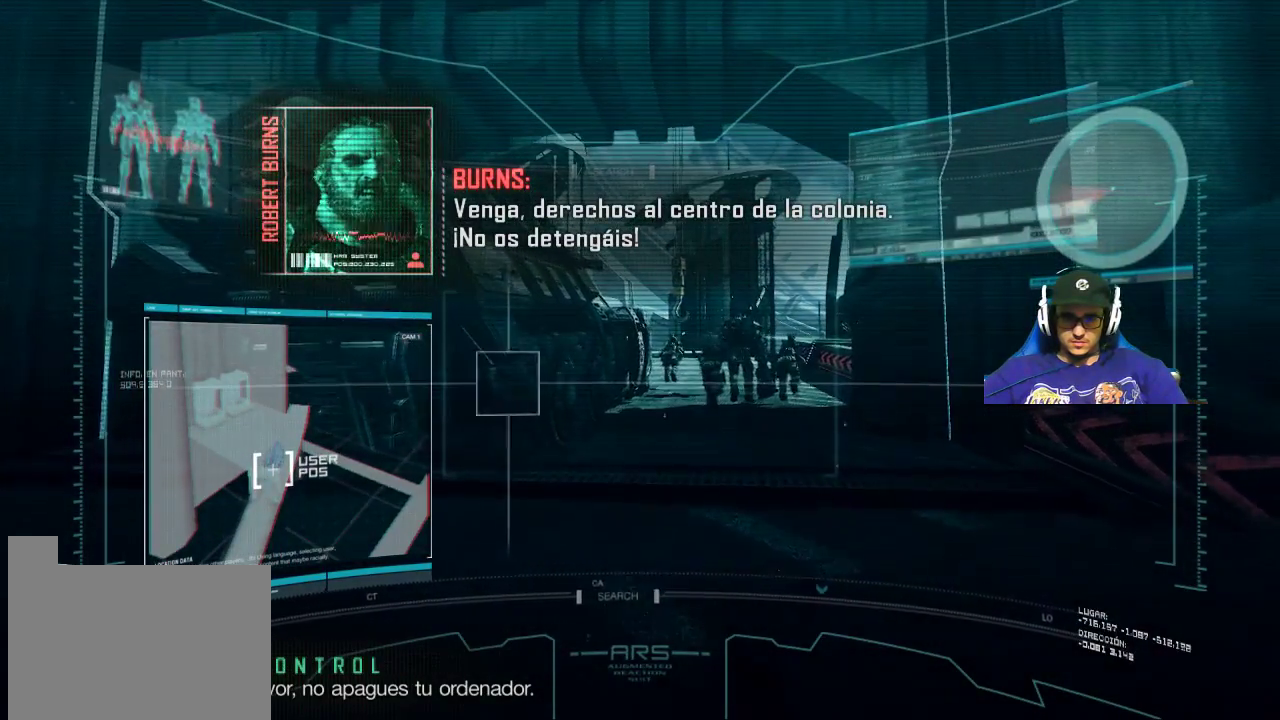
{"keys": ["w"], "mouse": [], "events": []}
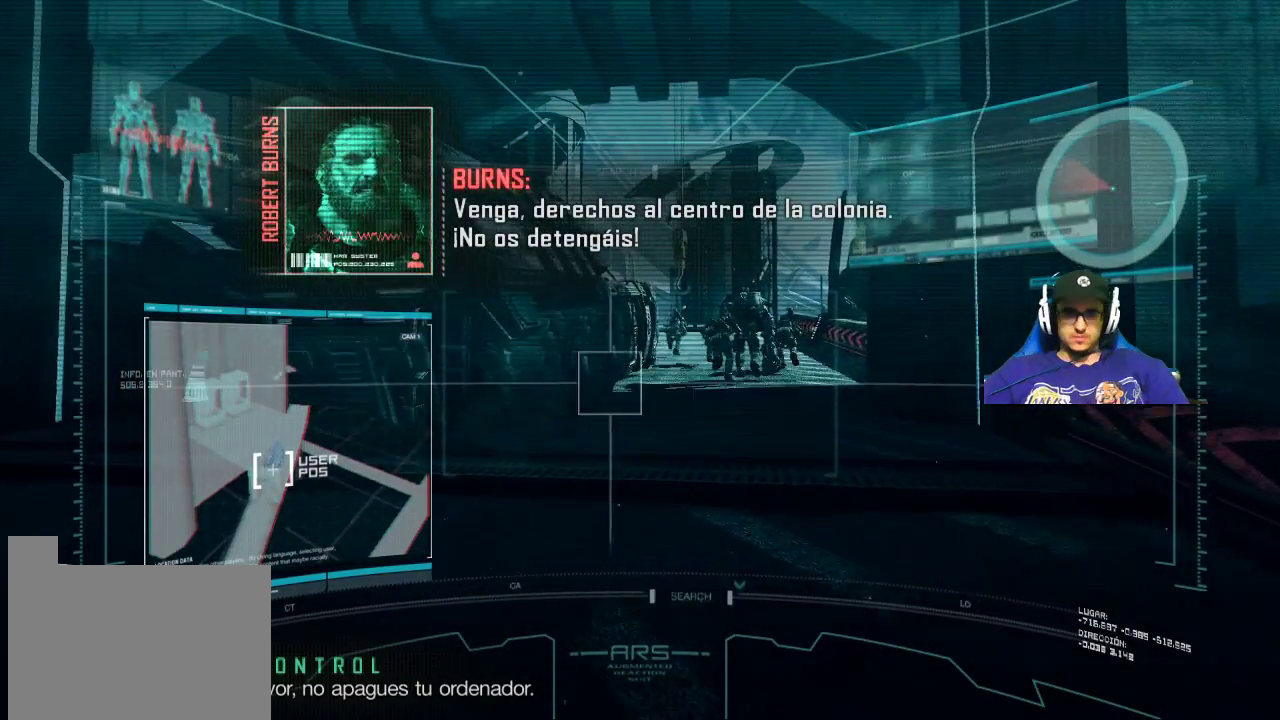
{"keys": ["w"], "mouse": [], "events": []}
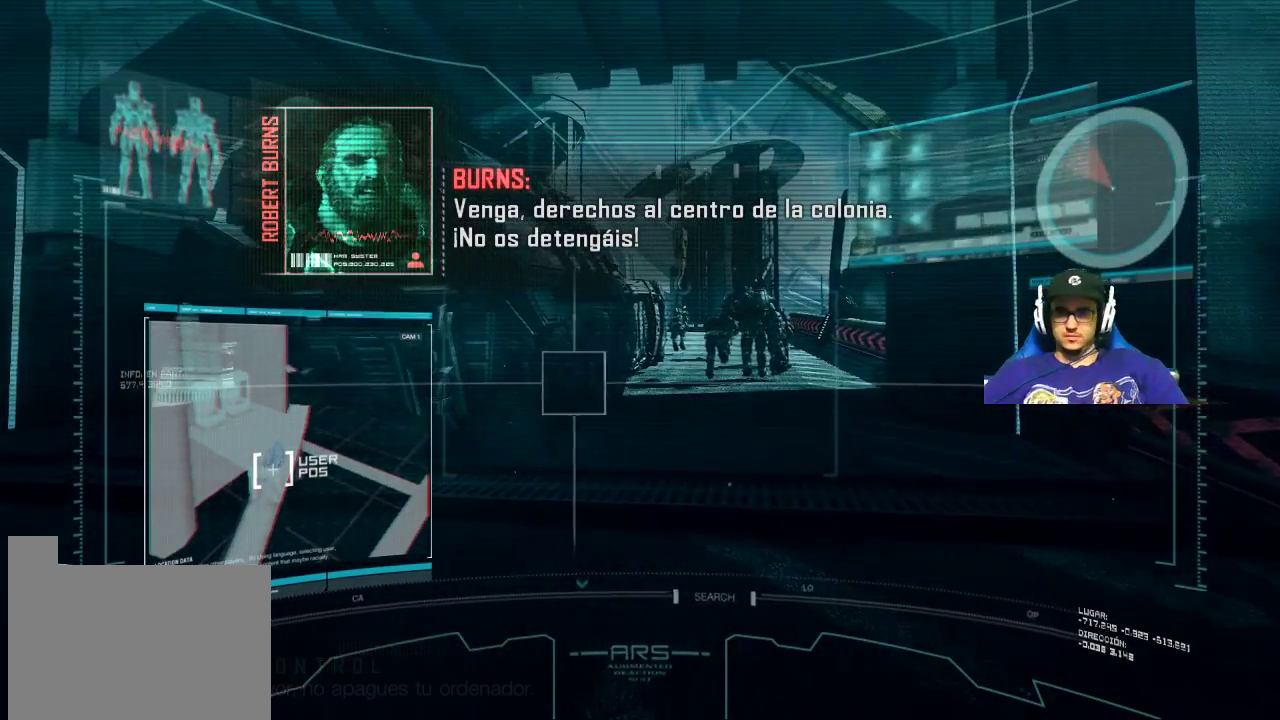
{"keys": ["w"], "mouse": [], "events": []}
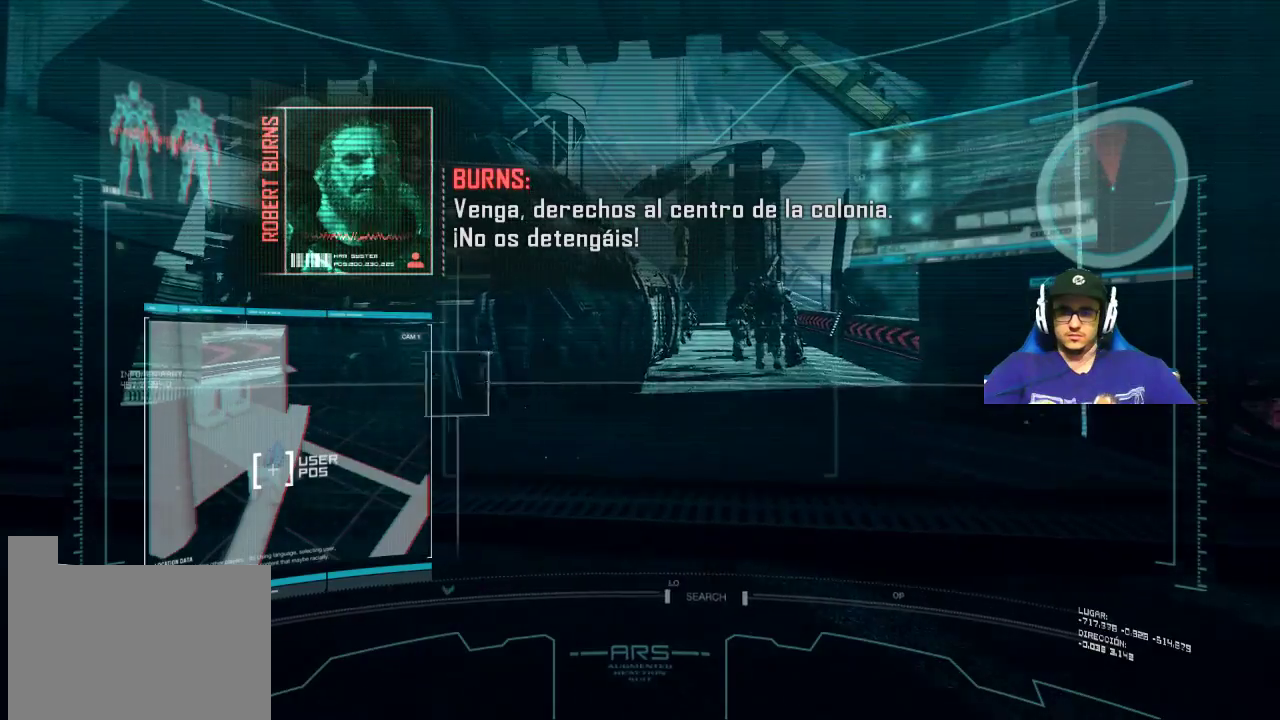
{"keys": ["w"], "mouse": [], "events": []}
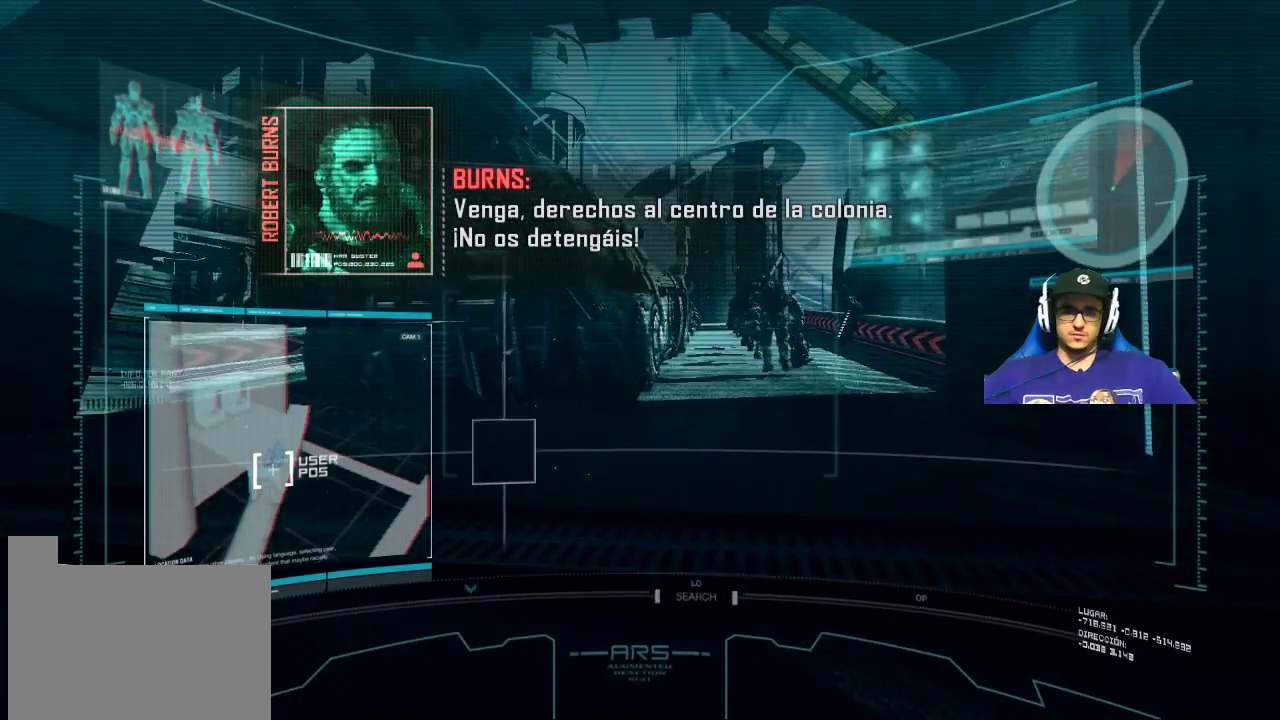
{"keys": ["w"], "mouse": [], "events": []}
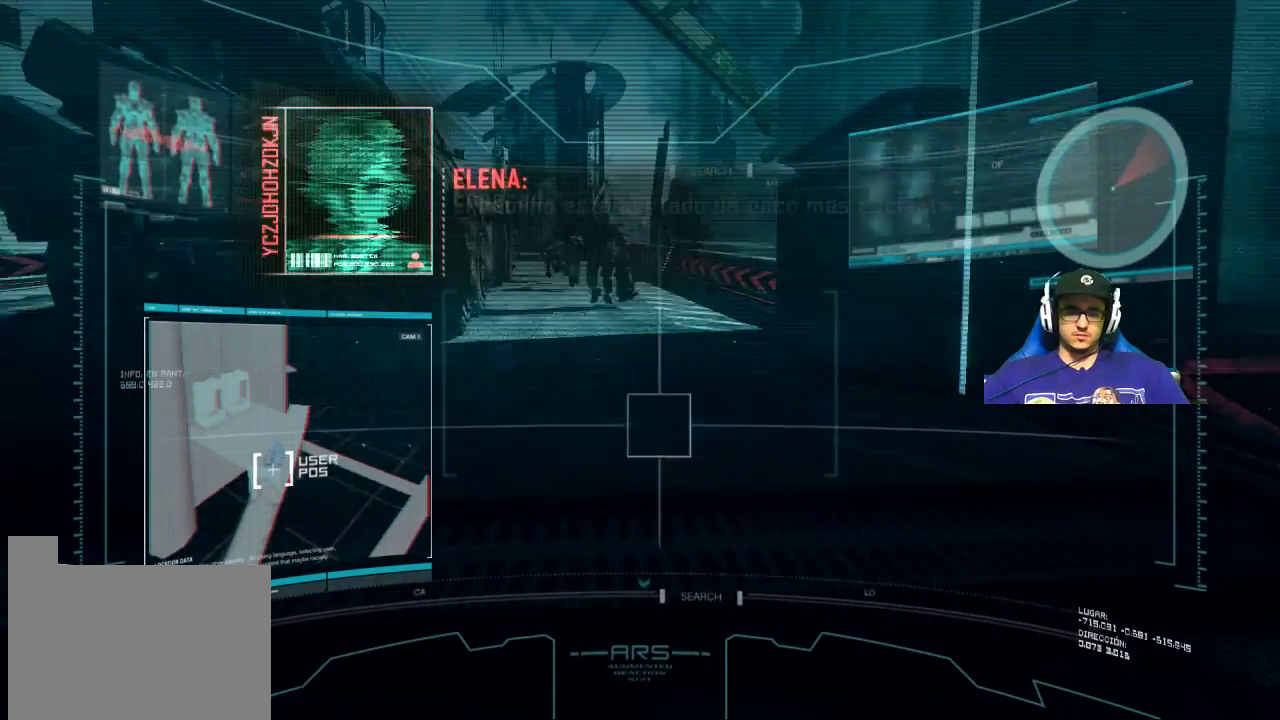
{"keys": ["w"], "mouse": [], "events": []}
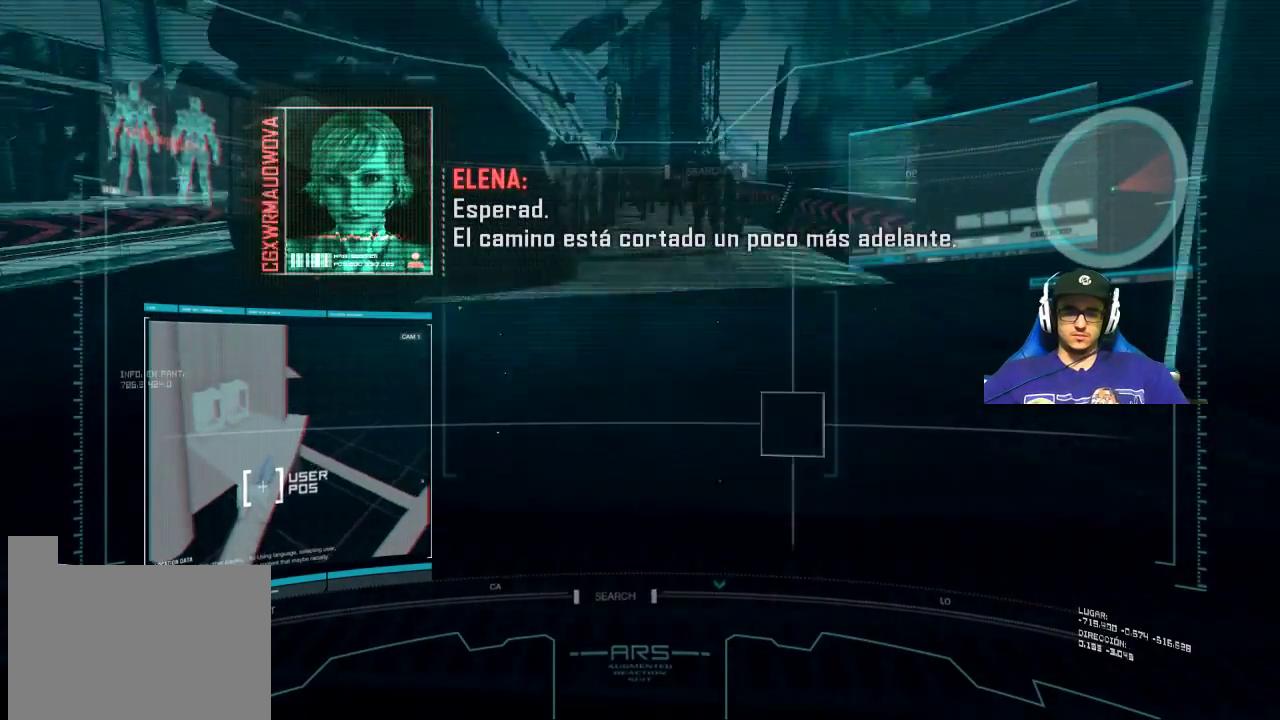
{"keys": ["w"], "mouse": [], "events": []}
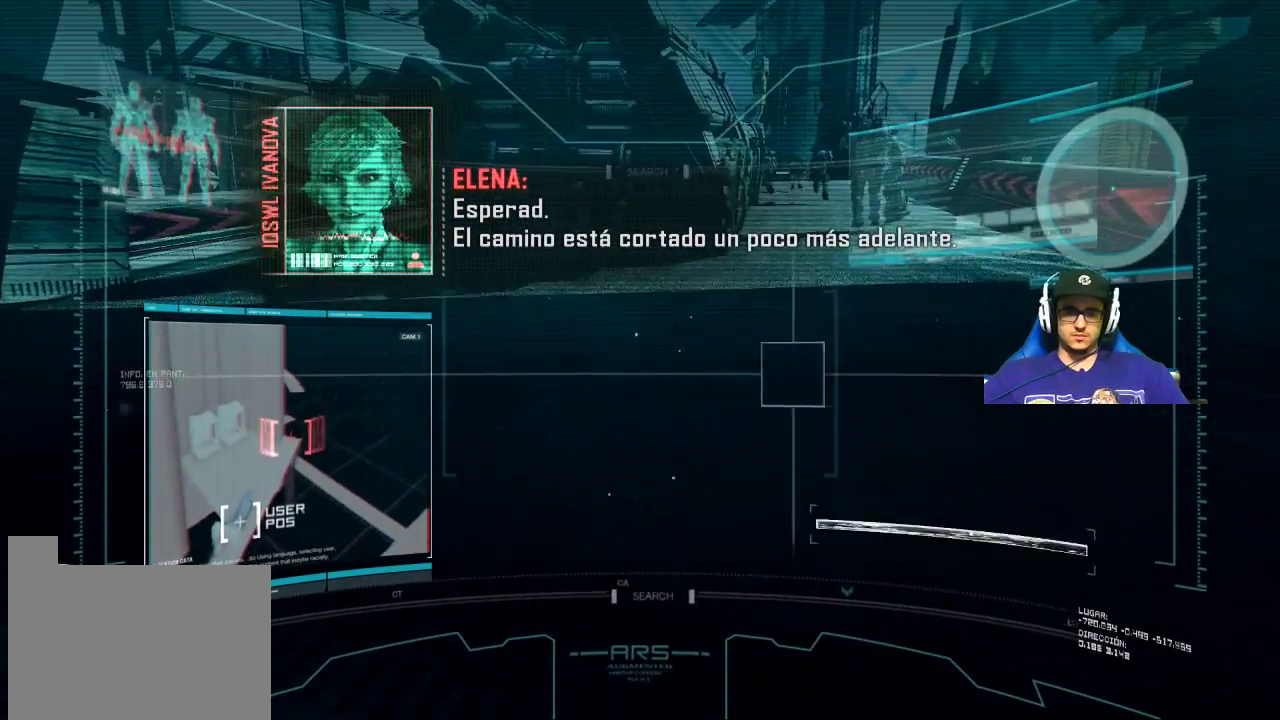
{"keys": ["w"], "mouse": [], "events": []}
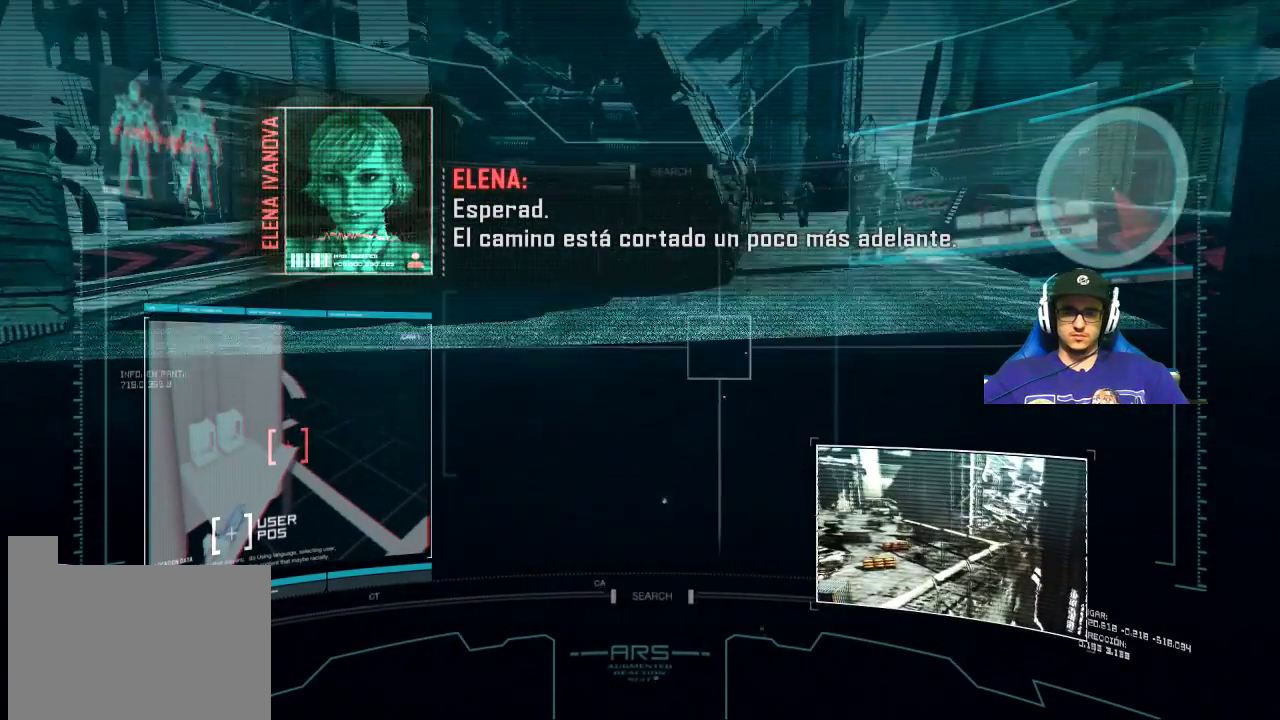
{"keys": ["w"], "mouse": [], "events": []}
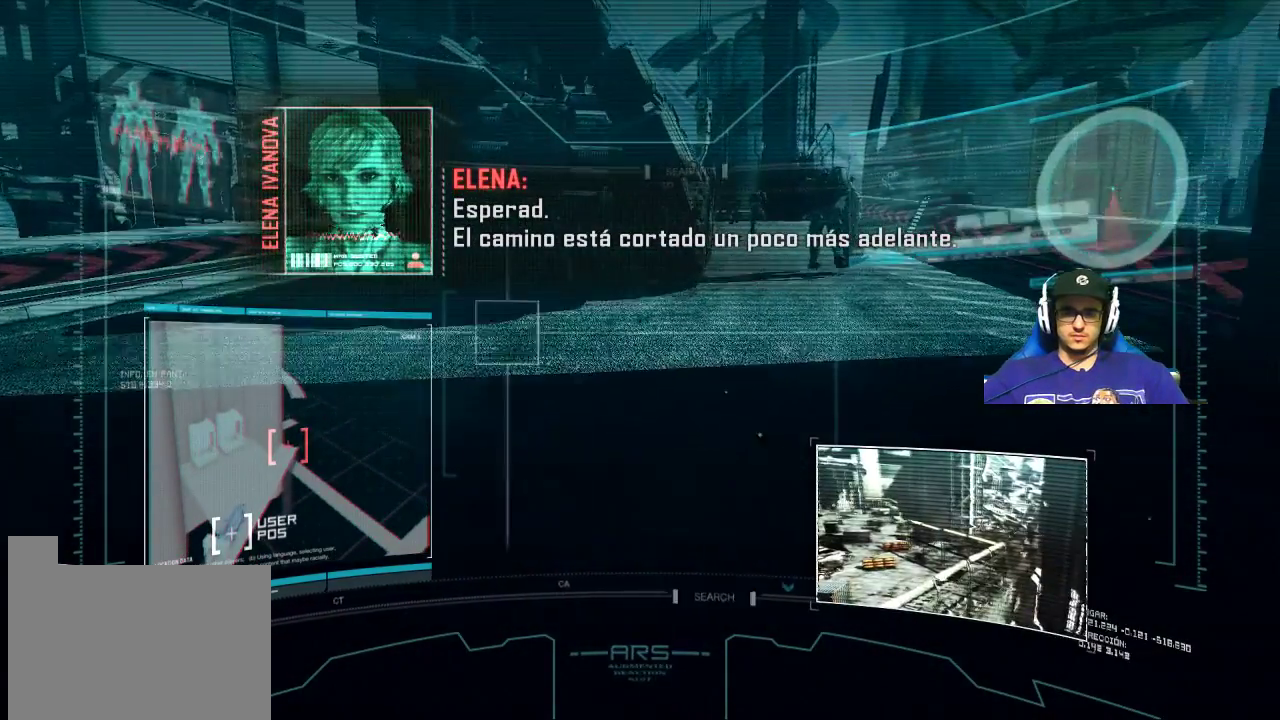
{"keys": ["w"], "mouse": [], "events": []}
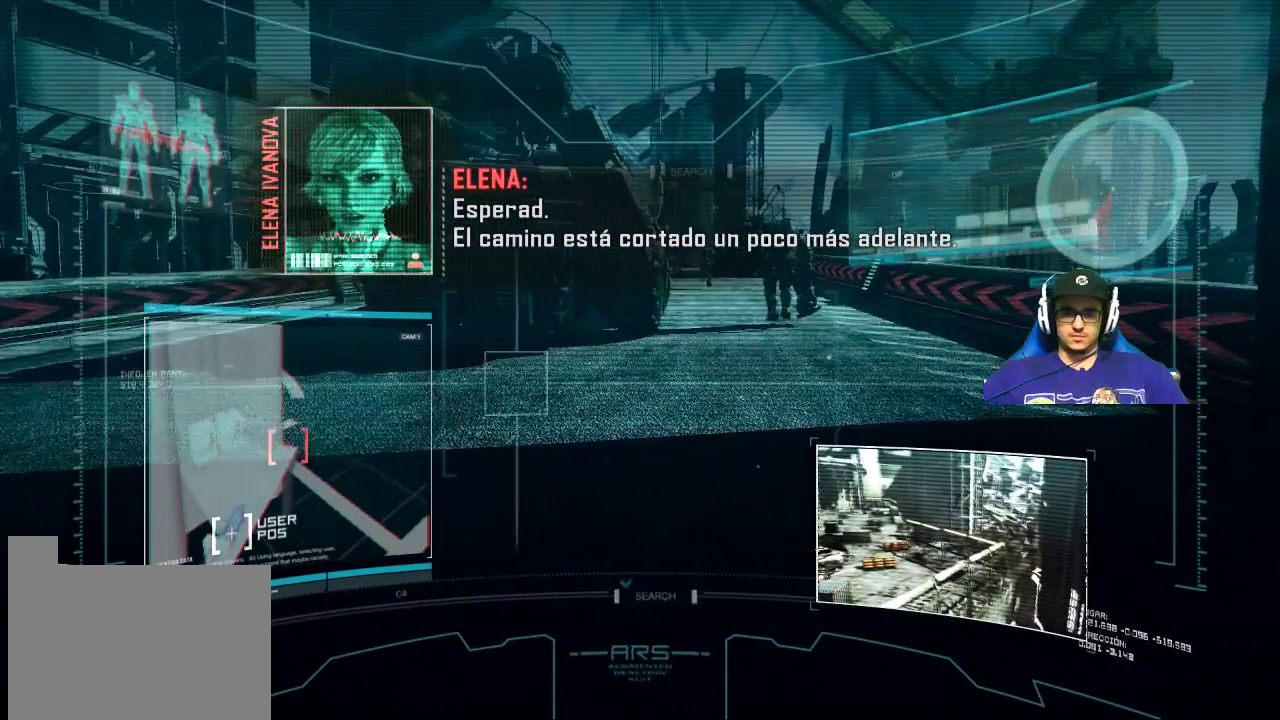
{"keys": ["w"], "mouse": [], "events": []}
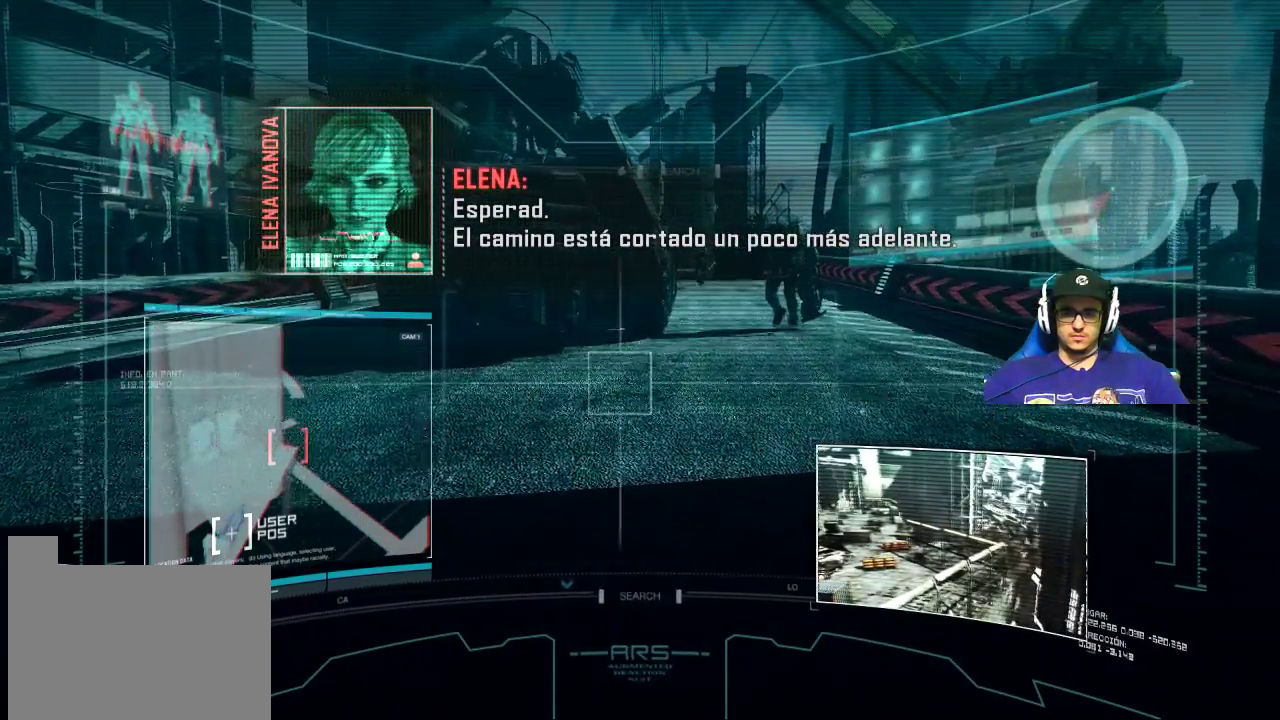
{"keys": ["w"], "mouse": [], "events": []}
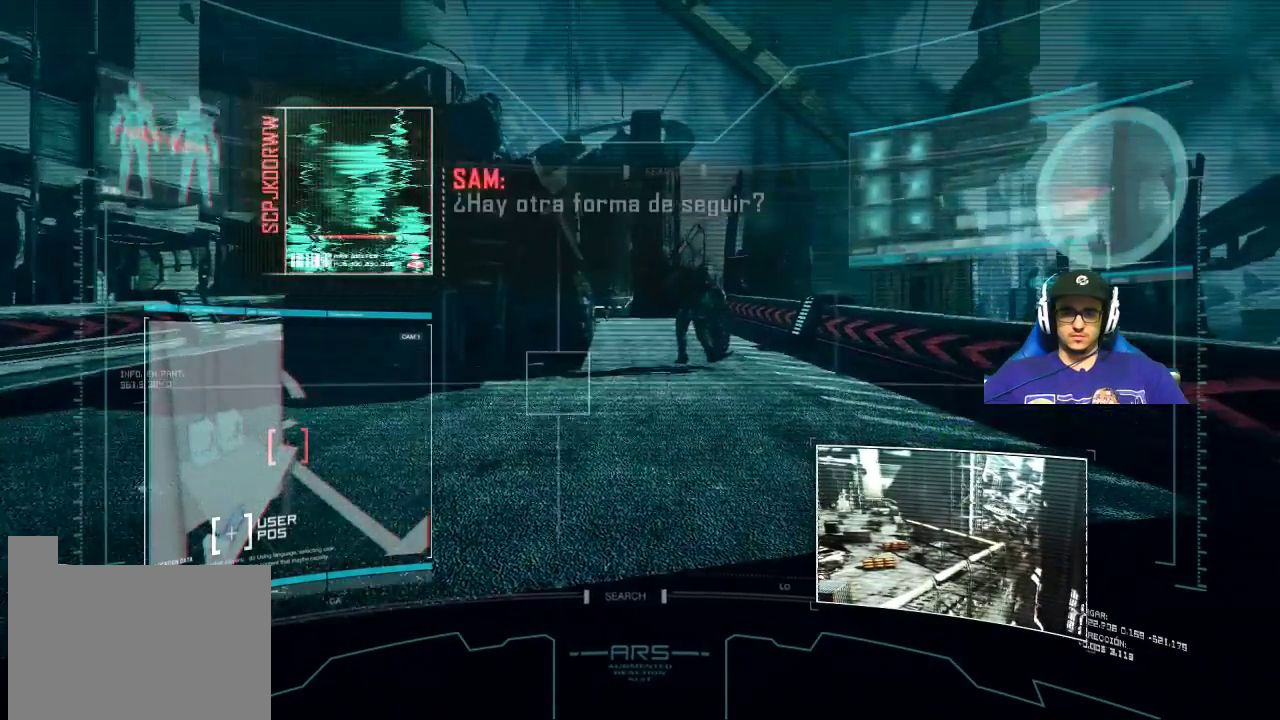
{"keys": ["w"], "mouse": [], "events": []}
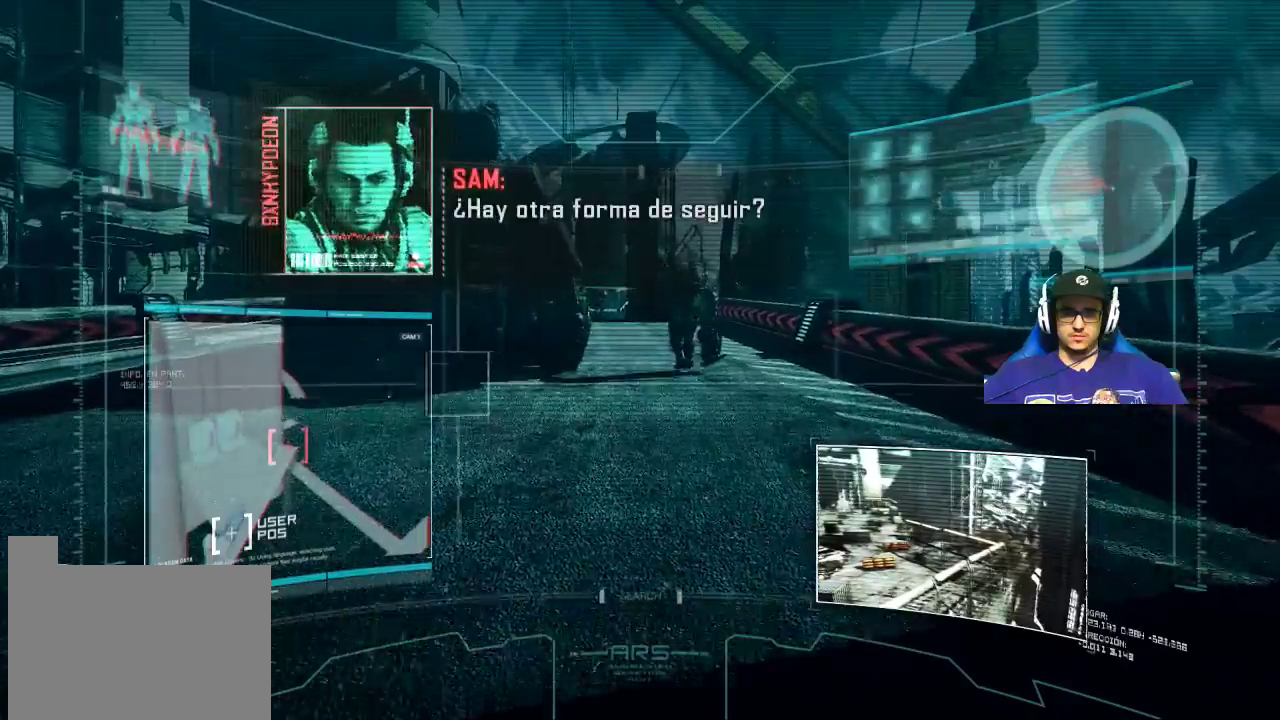
{"keys": ["w"], "mouse": [], "events": []}
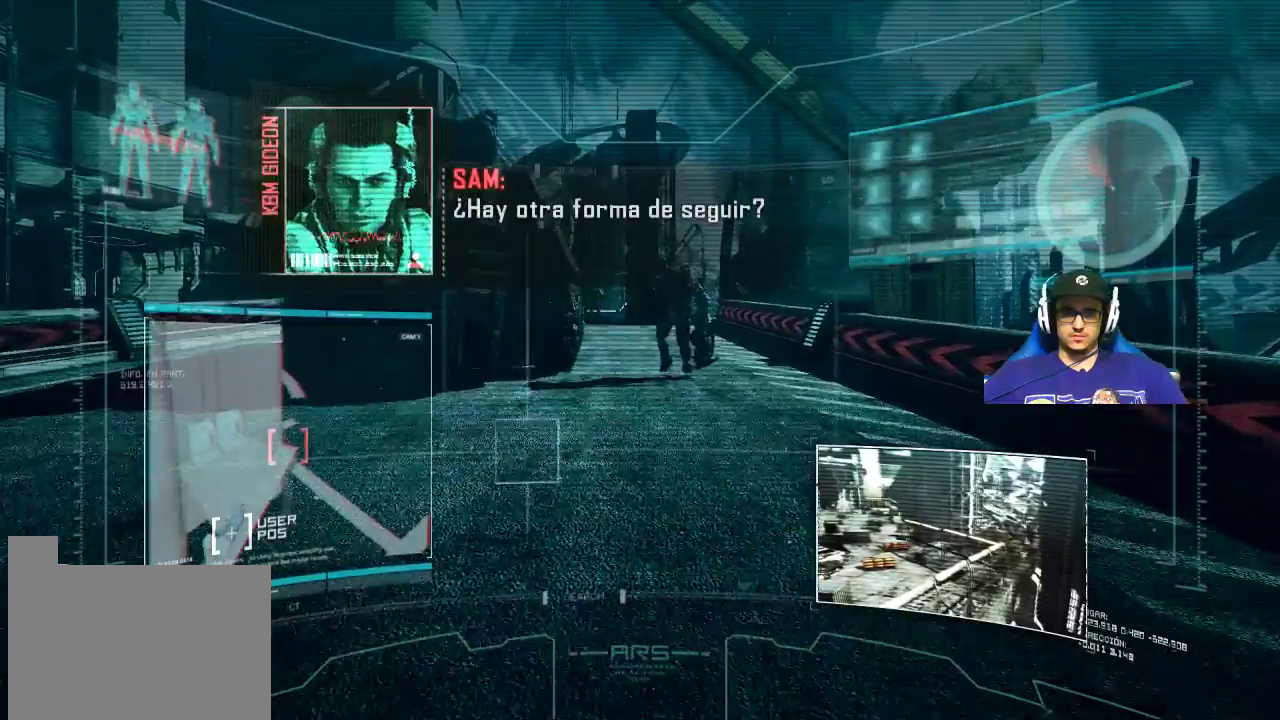
{"keys": ["w"], "mouse": [], "events": []}
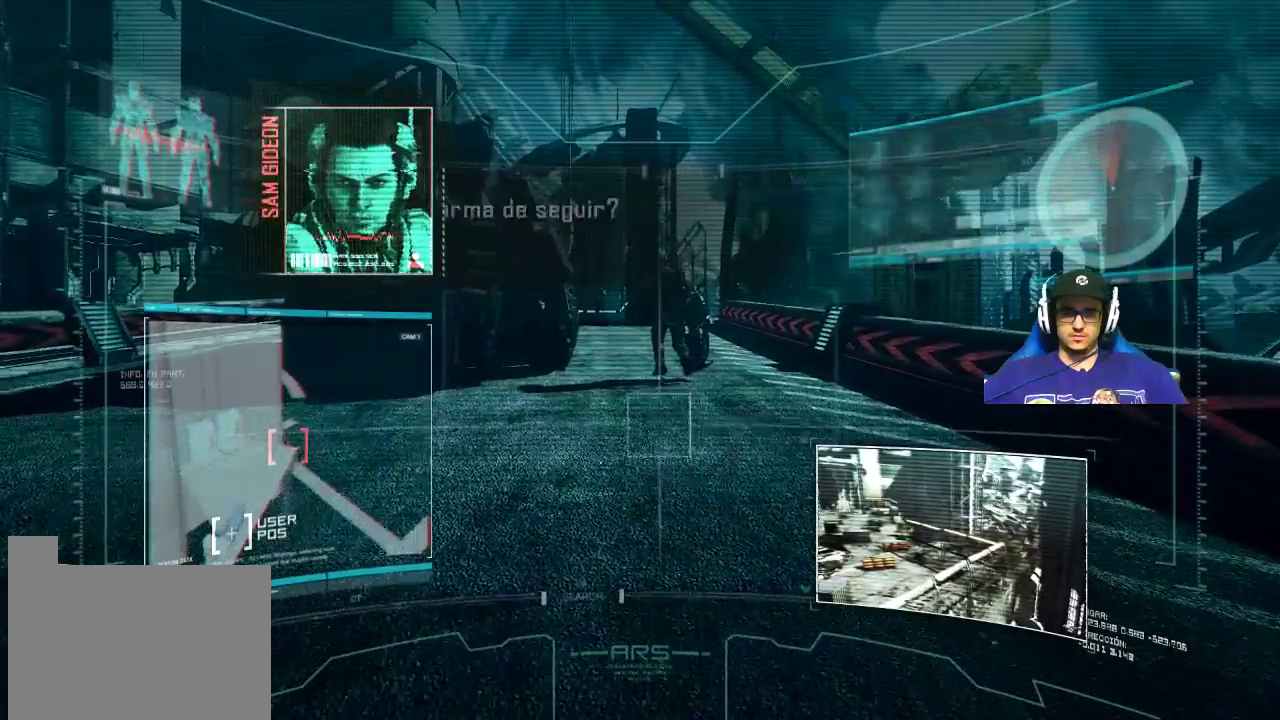
{"keys": ["w"], "mouse": [], "events": []}
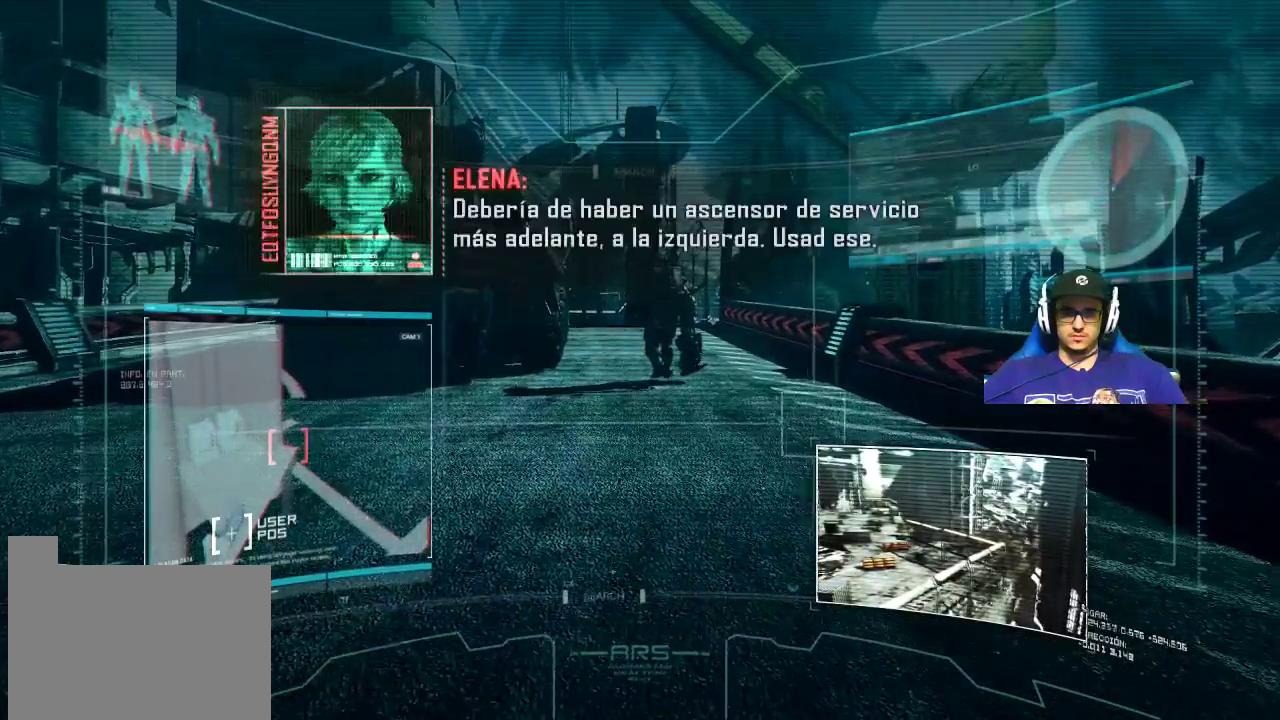
{"keys": ["w"], "mouse": [], "events": []}
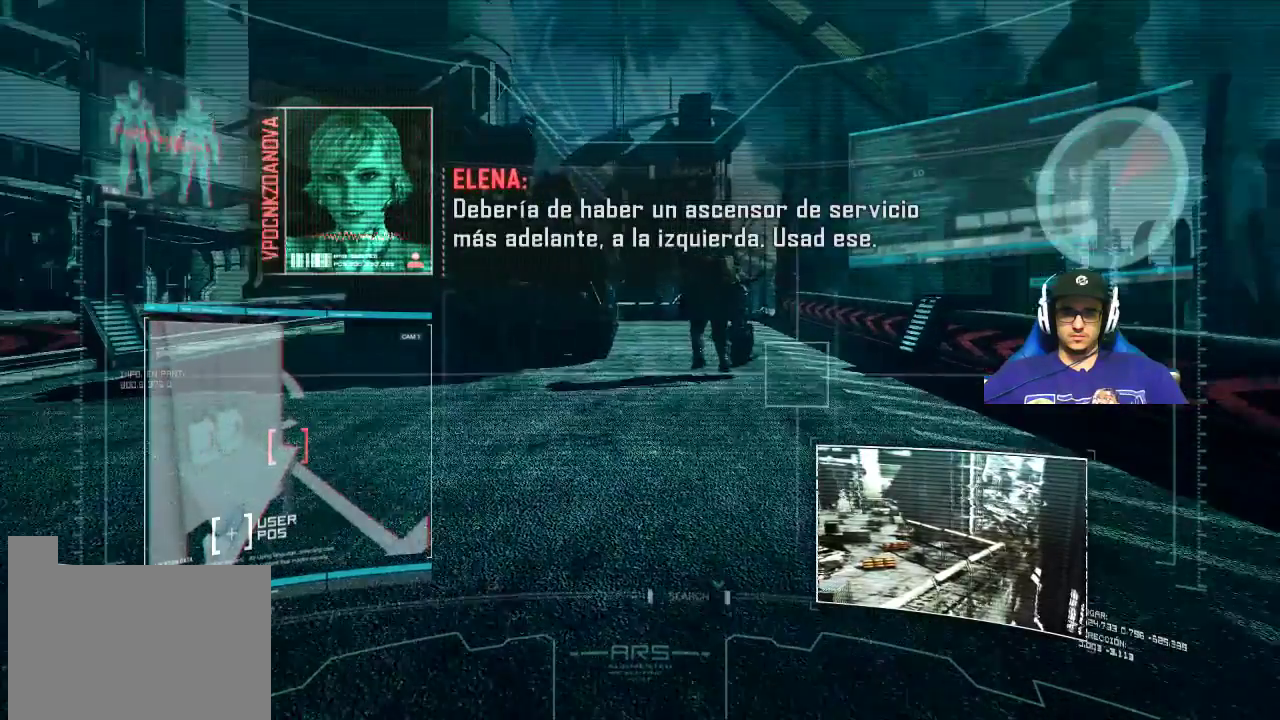
{"keys": ["w"], "mouse": [], "events": []}
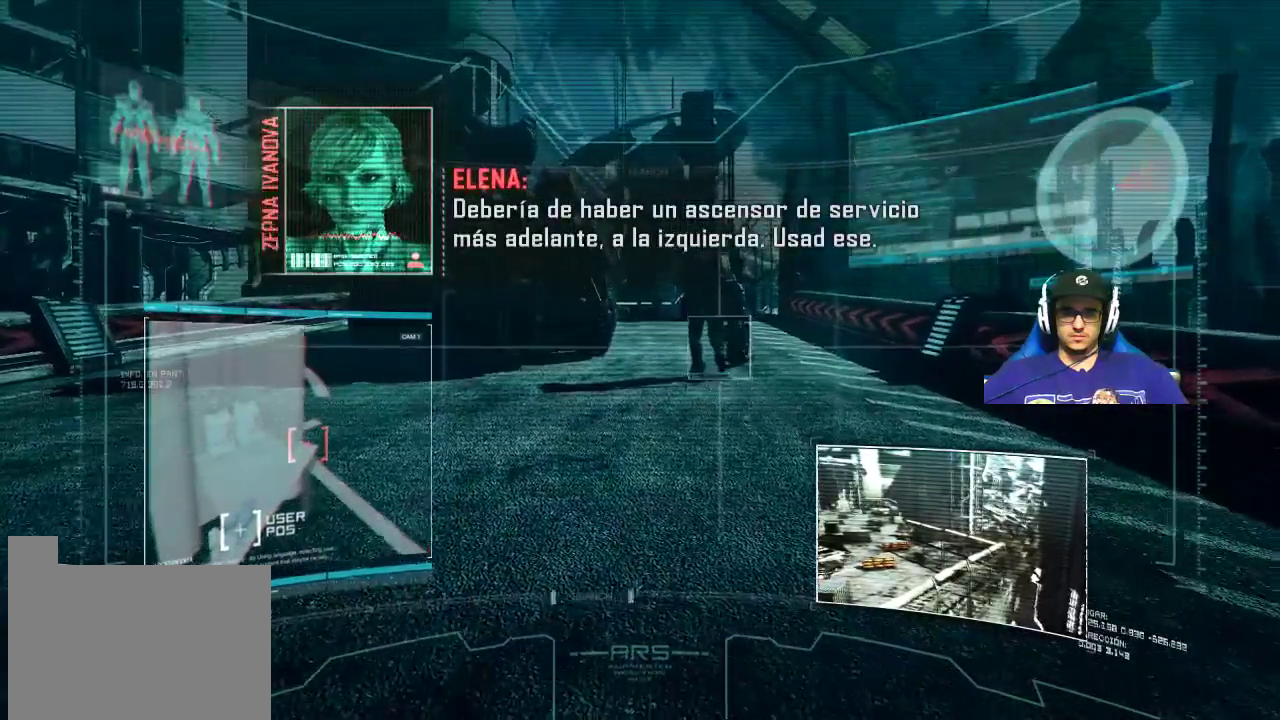
{"keys": ["w"], "mouse": [], "events": []}
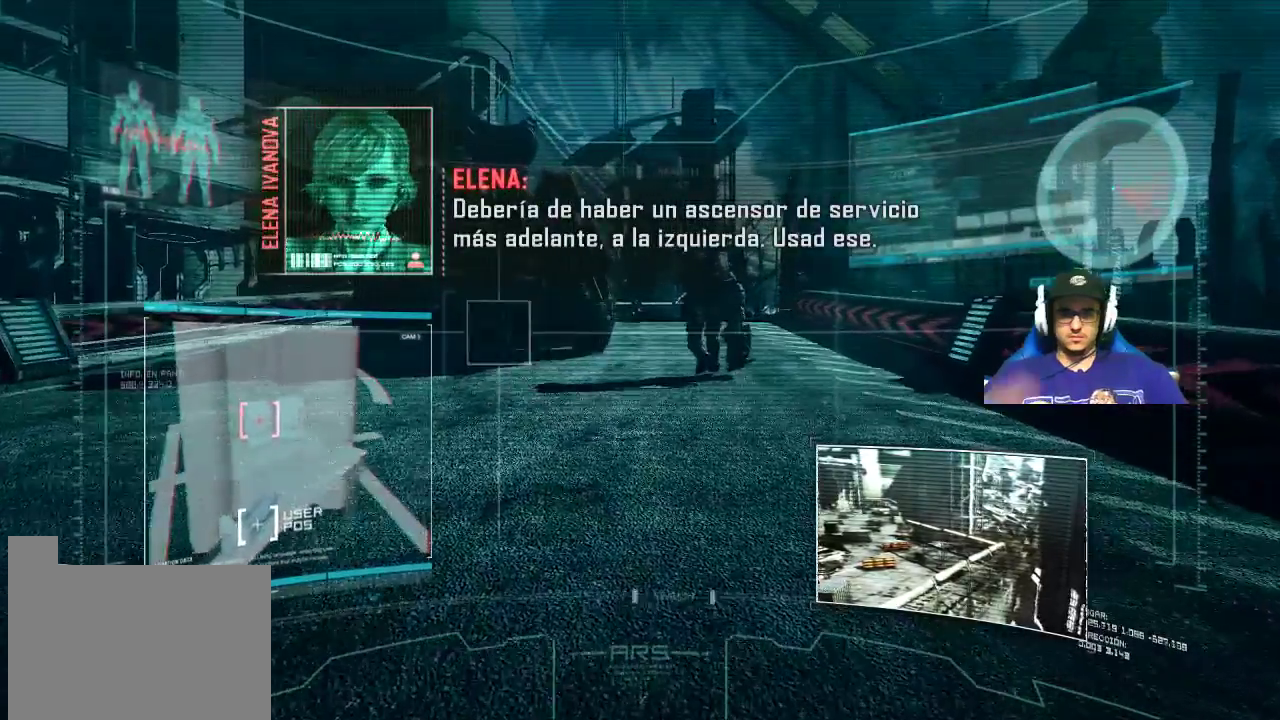
{"keys": ["w"], "mouse": [], "events": []}
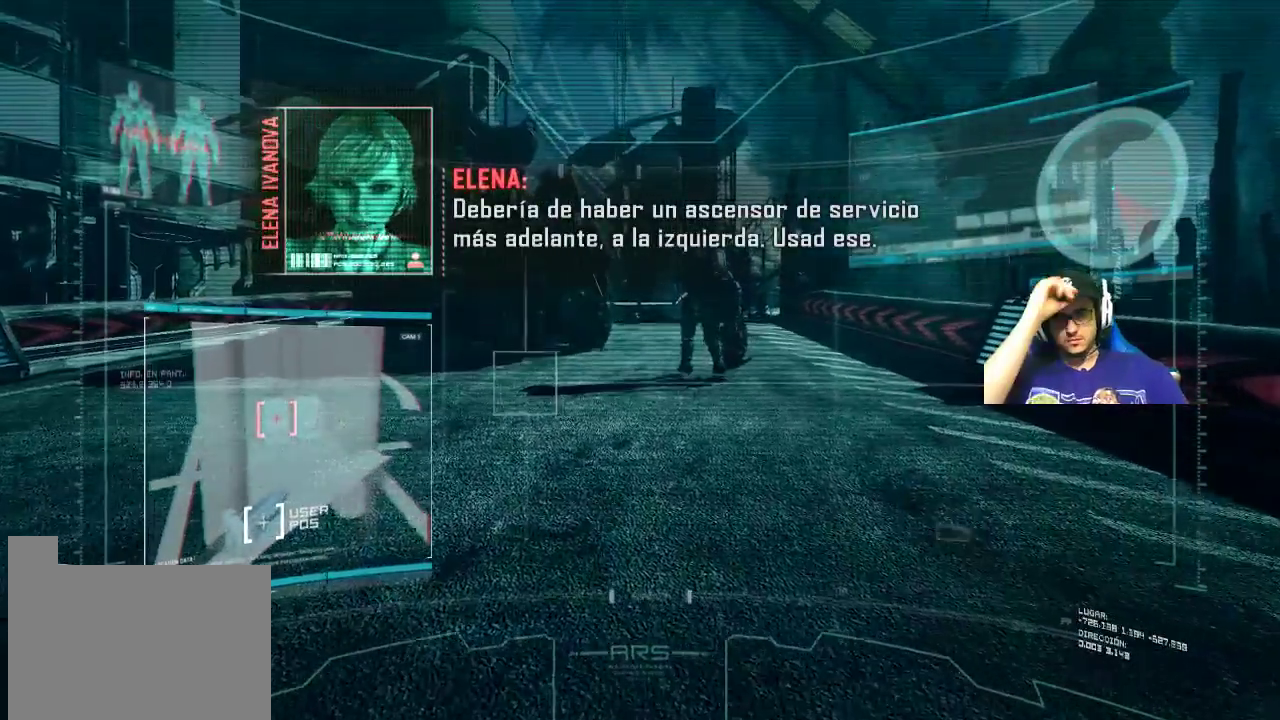
{"keys": ["w"], "mouse": [], "events": []}
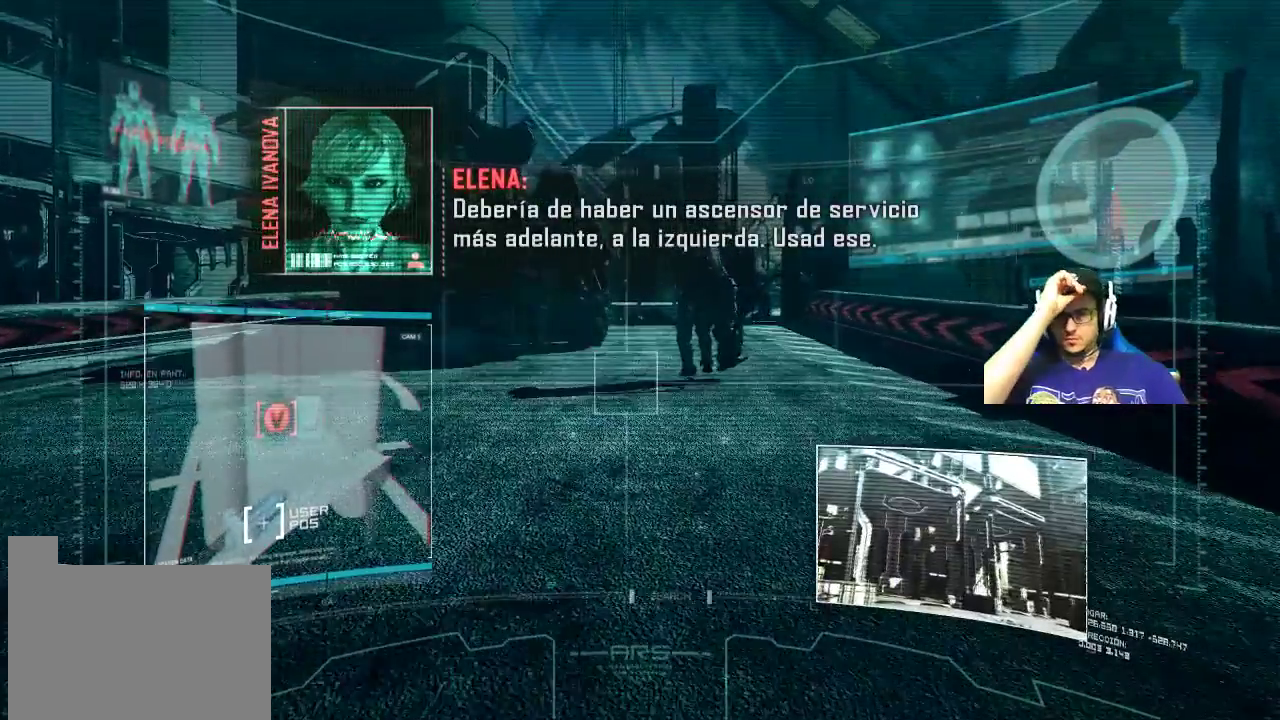
{"keys": ["w"], "mouse": [], "events": []}
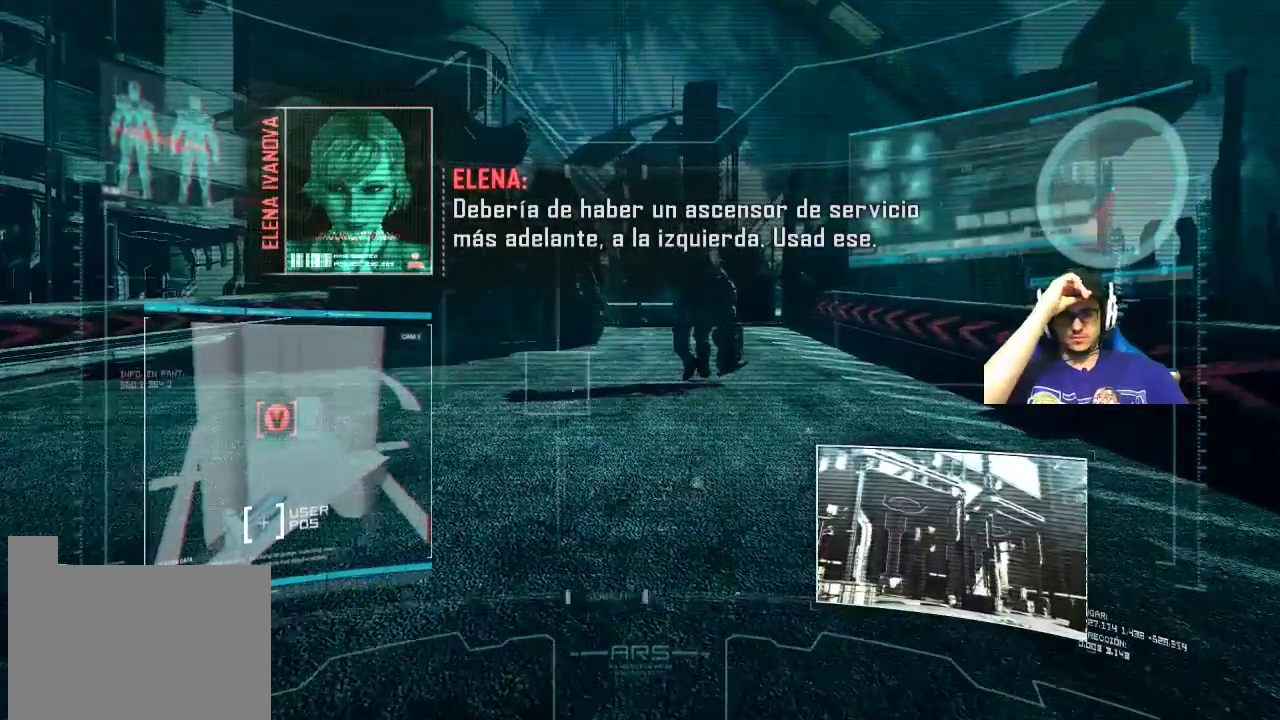
{"keys": ["w"], "mouse": [], "events": []}
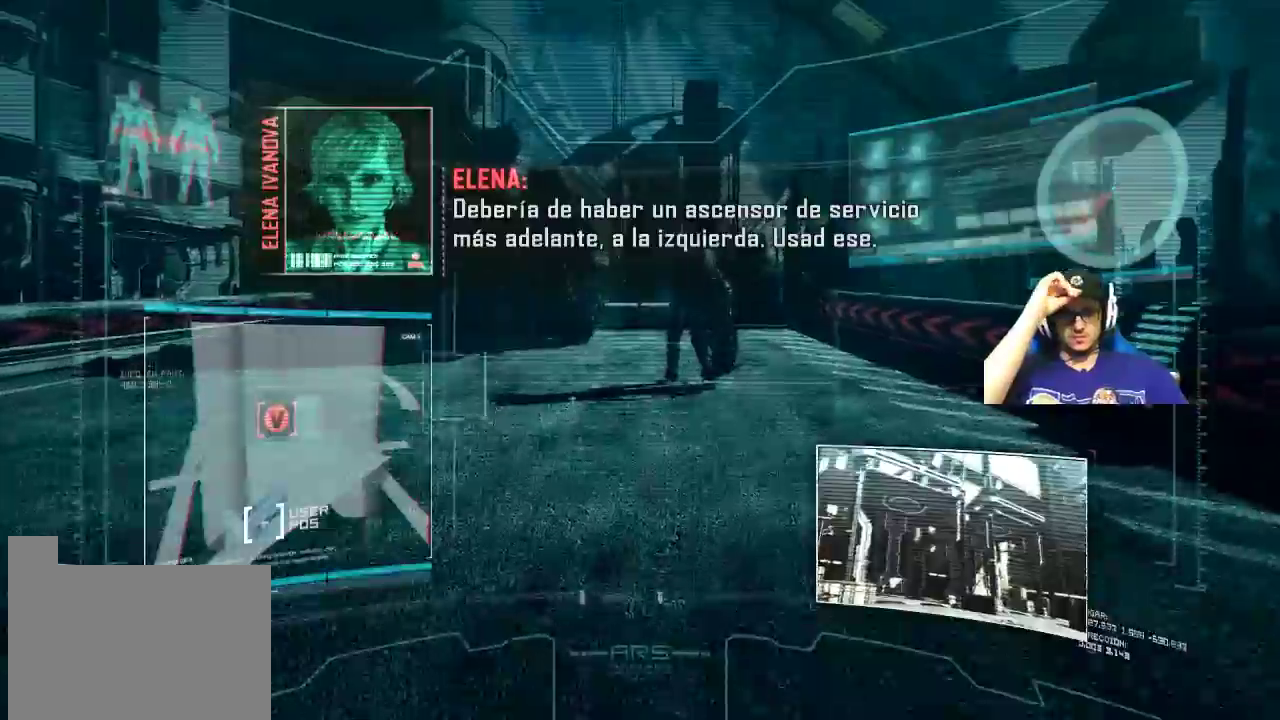
{"keys": ["w"], "mouse": [], "events": []}
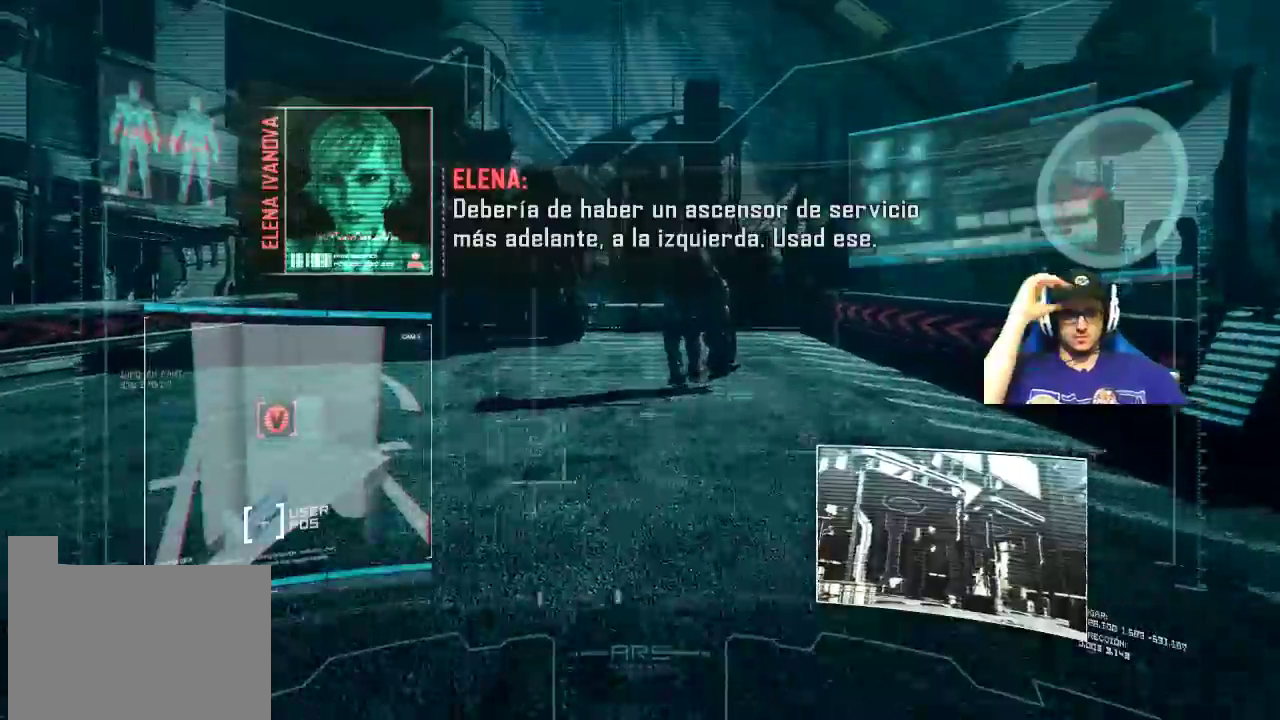
{"keys": ["w"], "mouse": [], "events": []}